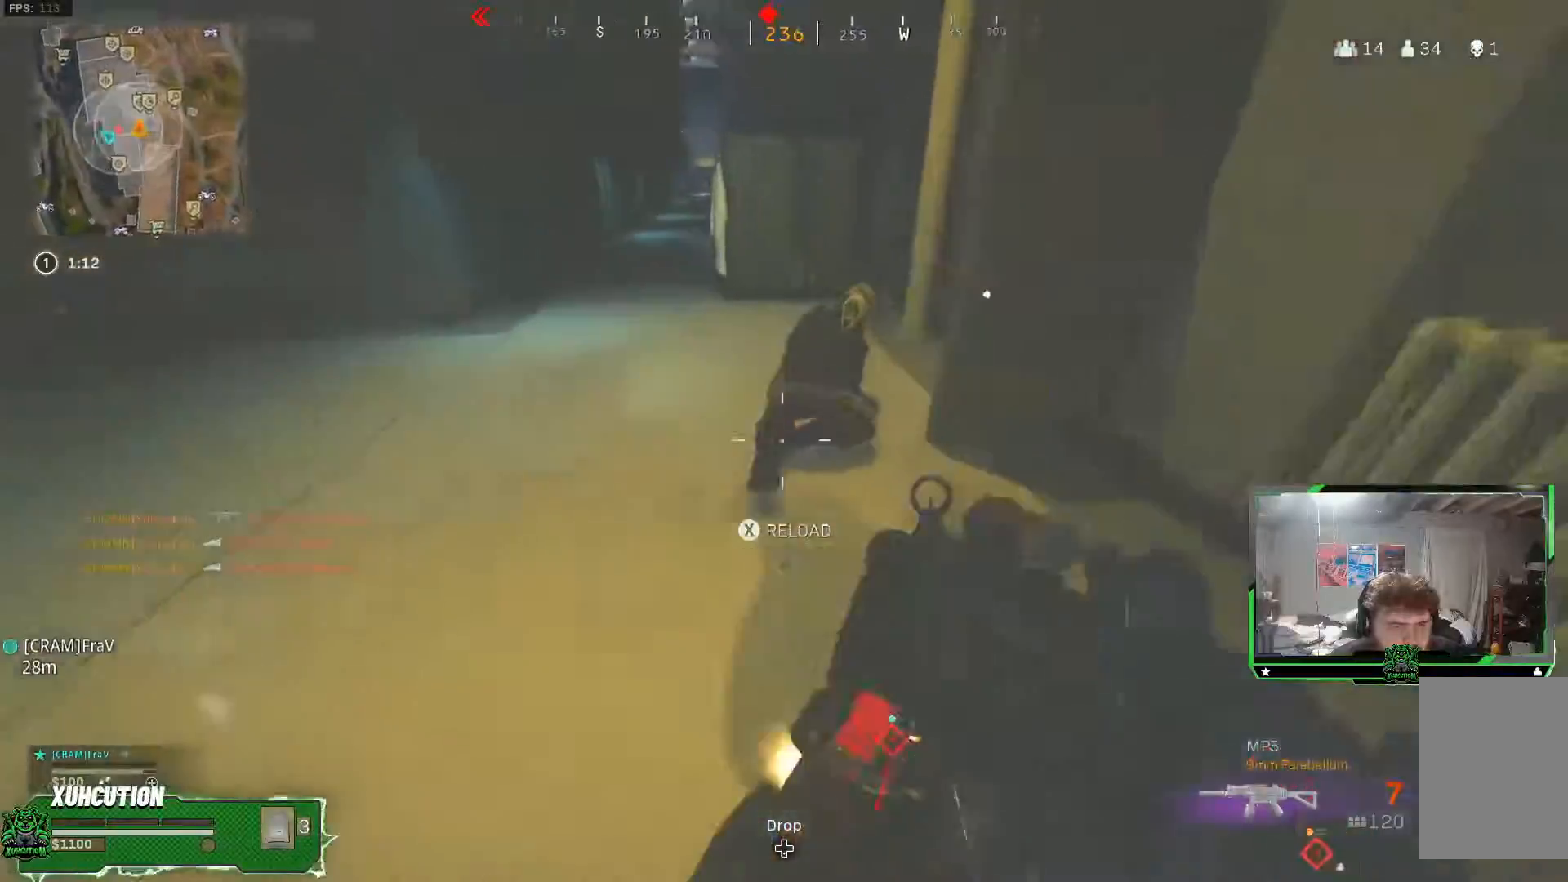
Gameplay with a controller (Xbox layout); each line is a JSON object with the inputs held at the frame after it. "events" lists button and stick changes between this image and that frame as [ms after this image, input, new state], when the widget could be followed in between. Not read: L1 R1.
{"buttons": ["B"], "left_stick": "up", "right_stick": "center", "events": [[200, "right_stick", "right"], [250, "B", "down"], [367, "B", "up"], [434, "B", "down"], [434, "right_stick", "center"]]}
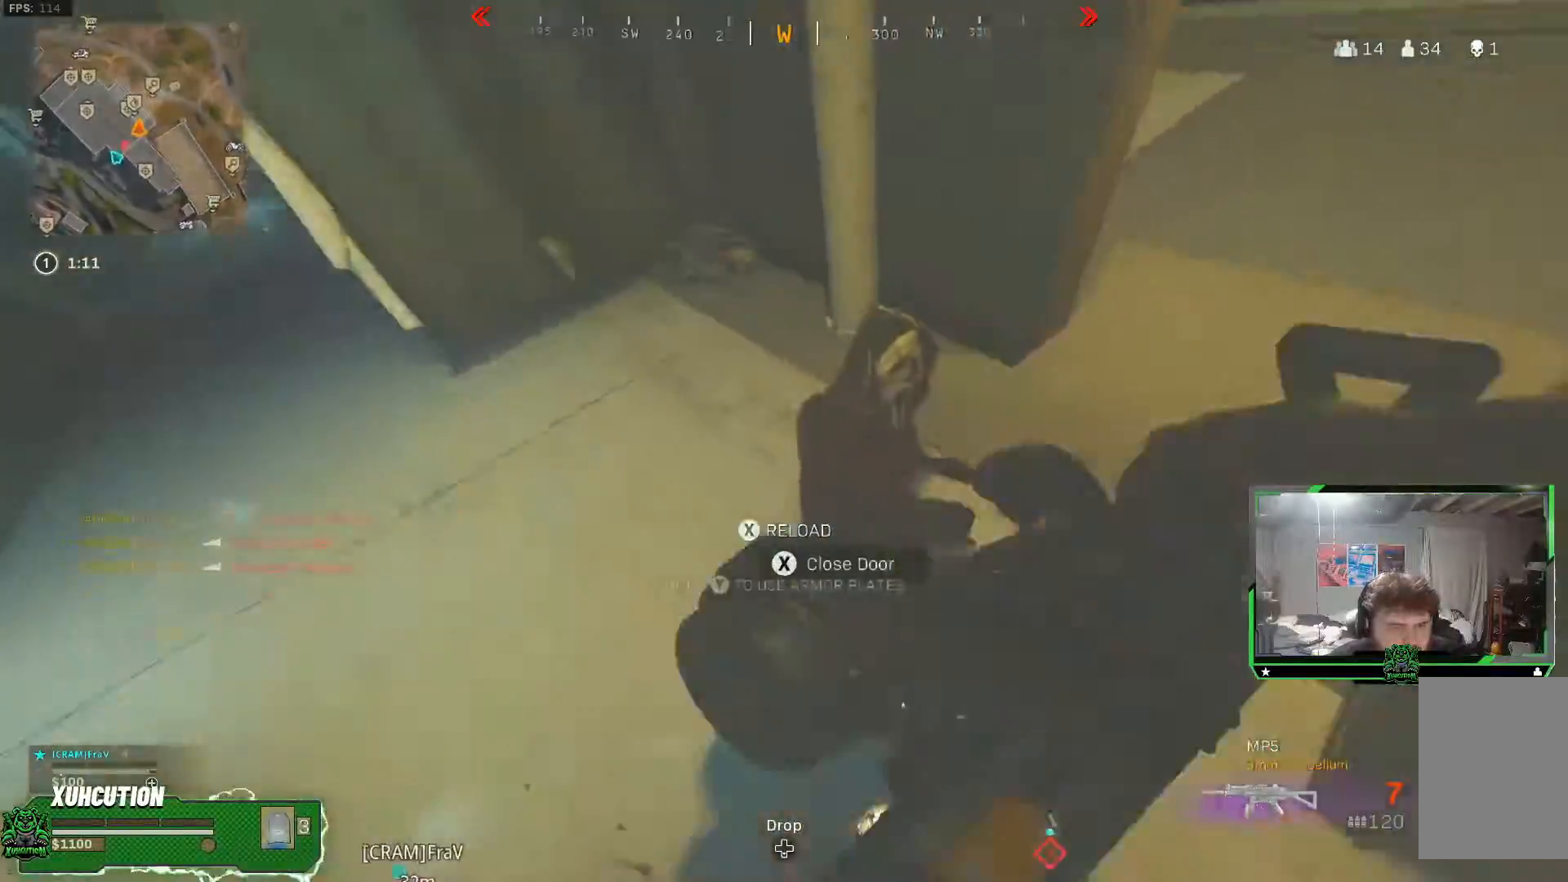
{"buttons": [], "left_stick": "up-right", "right_stick": "center", "events": [[50, "B", "up"], [50, "right_stick", "right"], [150, "B", "down"], [217, "left_stick", "up-right"], [267, "B", "up"], [334, "B", "down"], [401, "right_stick", "center"], [434, "B", "up"]]}
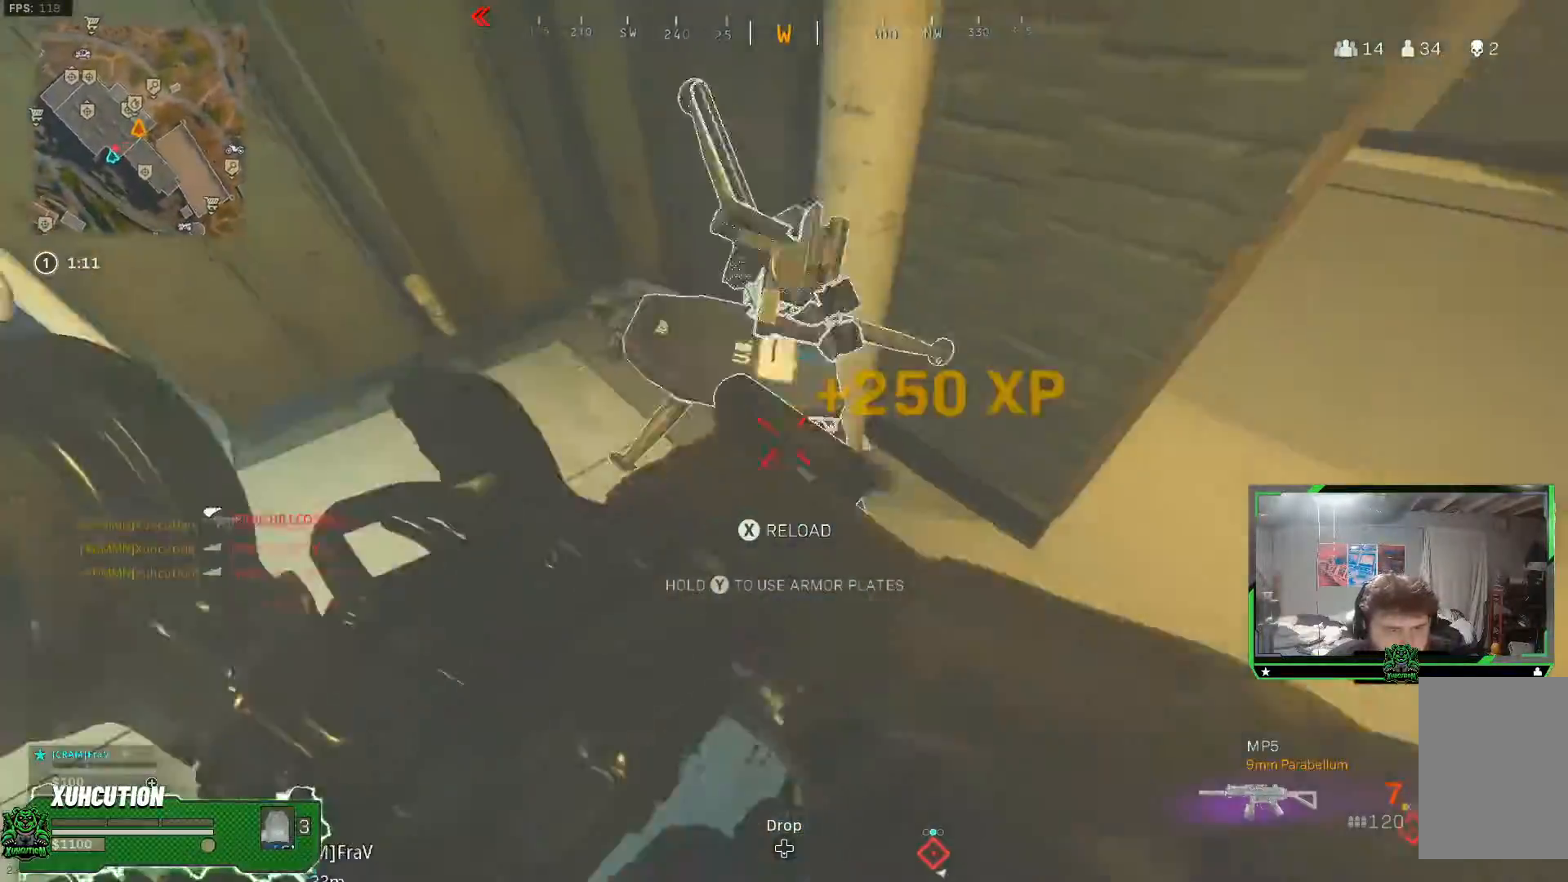
{"buttons": [], "left_stick": "up-right", "right_stick": "up-left", "events": [[83, "right_stick", "up-right"], [167, "B", "down"], [183, "B", "up"], [367, "right_stick", "up-left"]]}
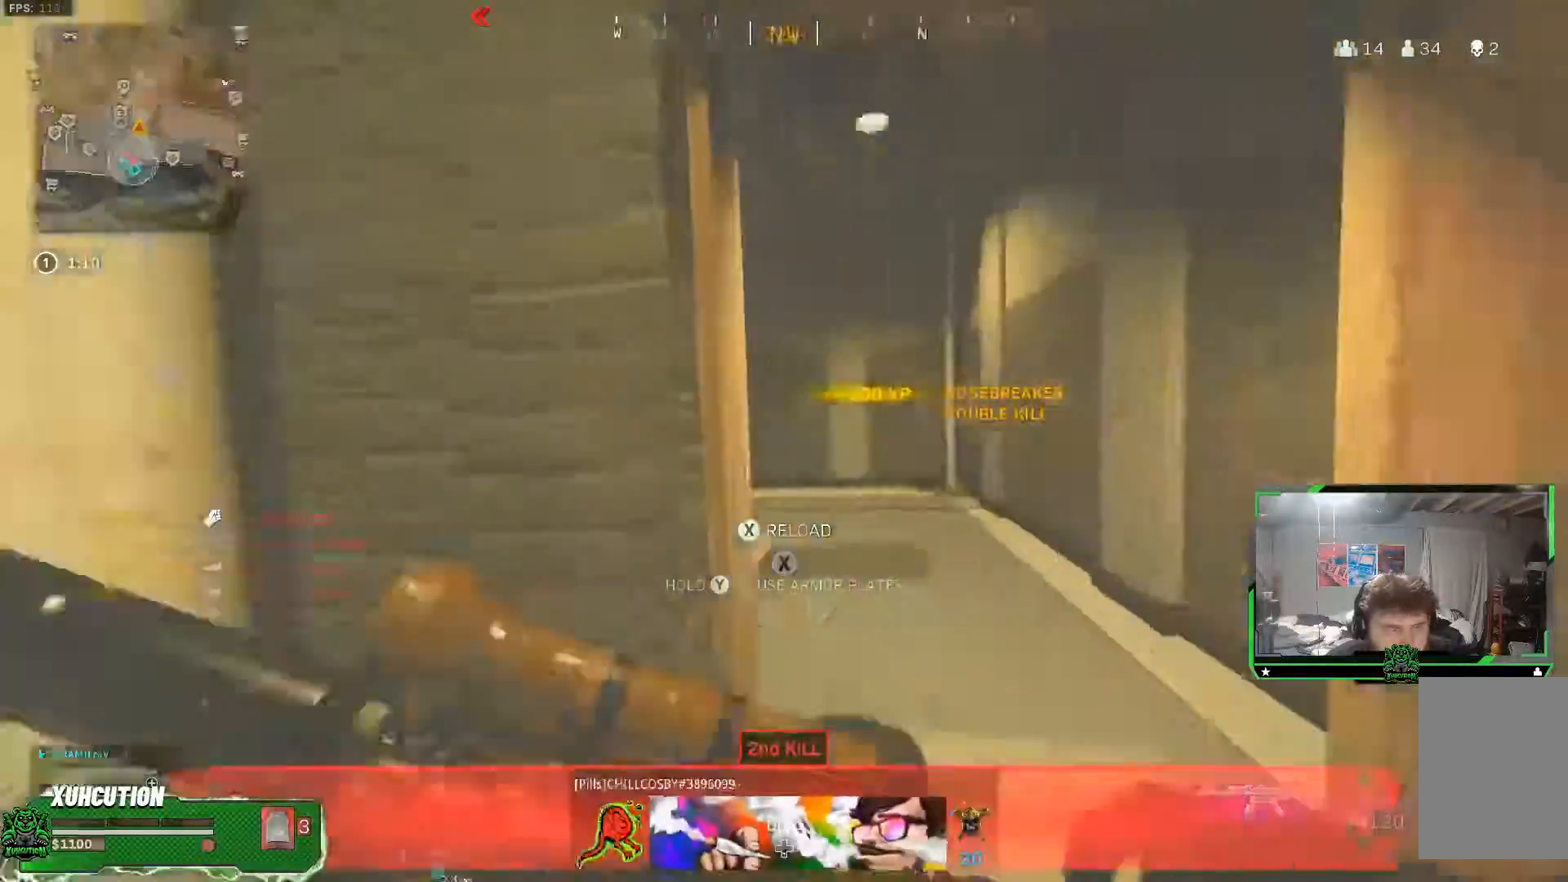
{"buttons": [], "left_stick": "up-right", "right_stick": "up-left", "events": [[117, "right_stick", "center"], [251, "L3", "down"], [251, "right_stick", "left"], [384, "L3", "up"], [384, "right_stick", "up-left"]]}
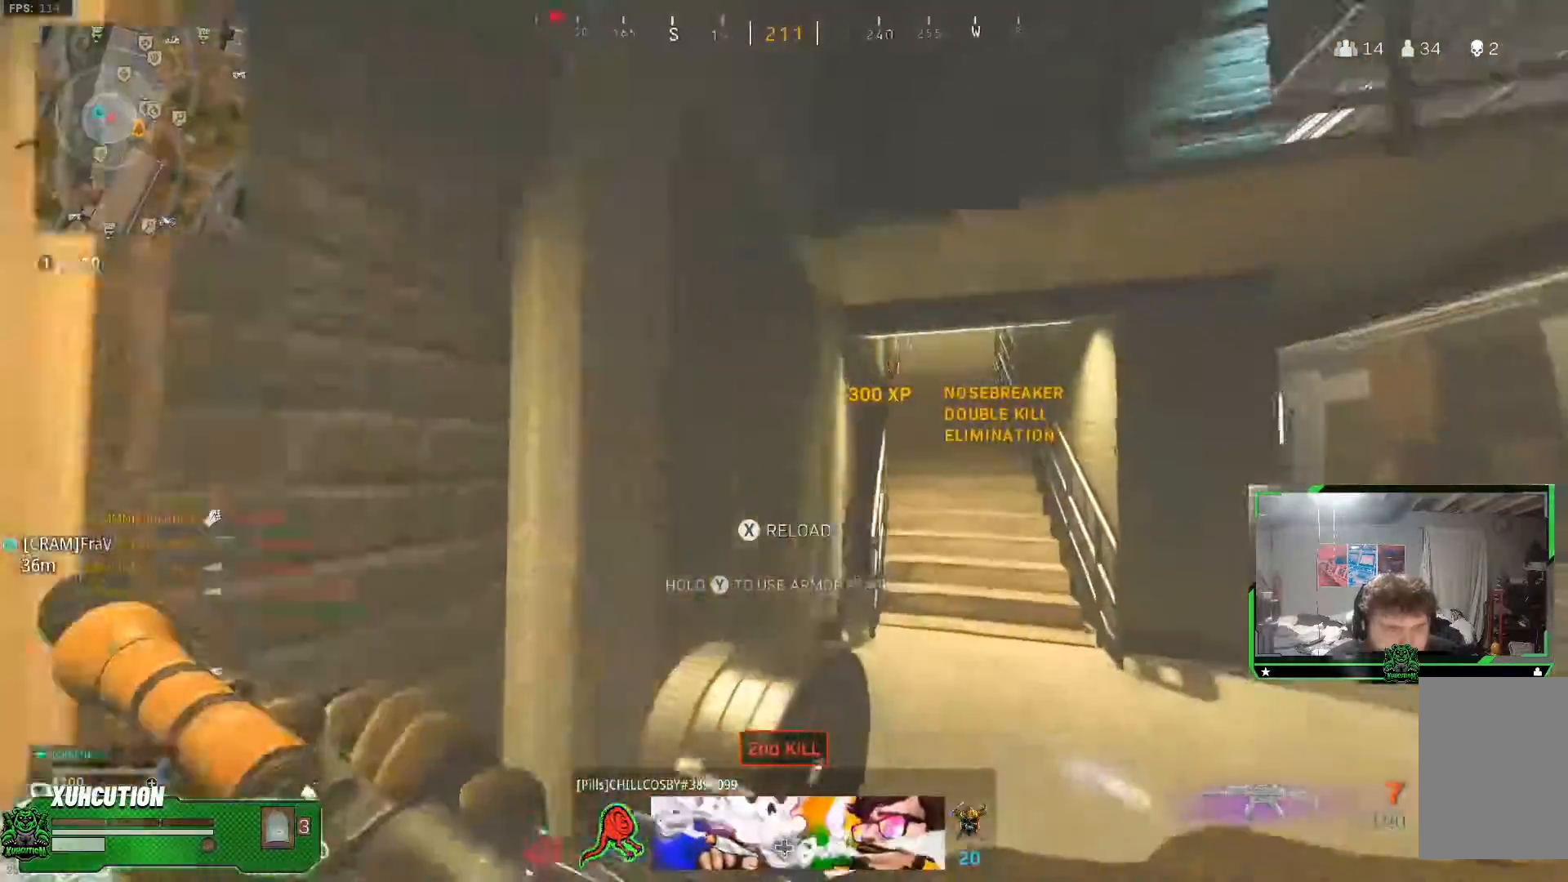
{"buttons": ["L3"], "left_stick": "up", "right_stick": "center", "events": [[50, "right_stick", "center"], [150, "L3", "down"], [150, "left_stick", "up"], [250, "L3", "up"], [434, "L3", "down"]]}
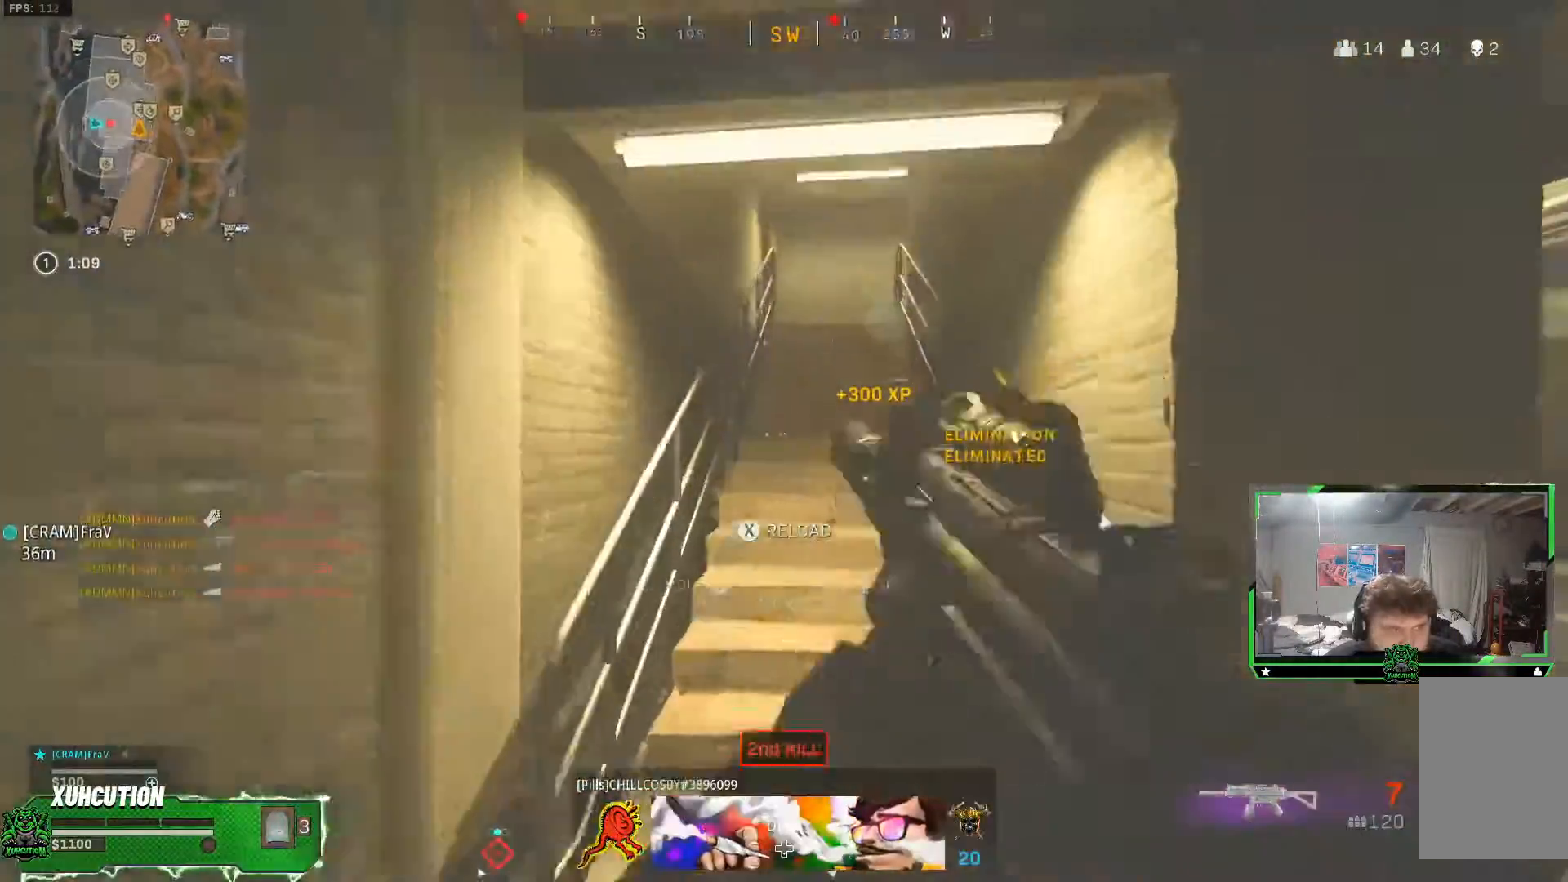
{"buttons": ["X"], "left_stick": "up", "right_stick": "center", "events": [[34, "L3", "up"], [434, "X", "down"]]}
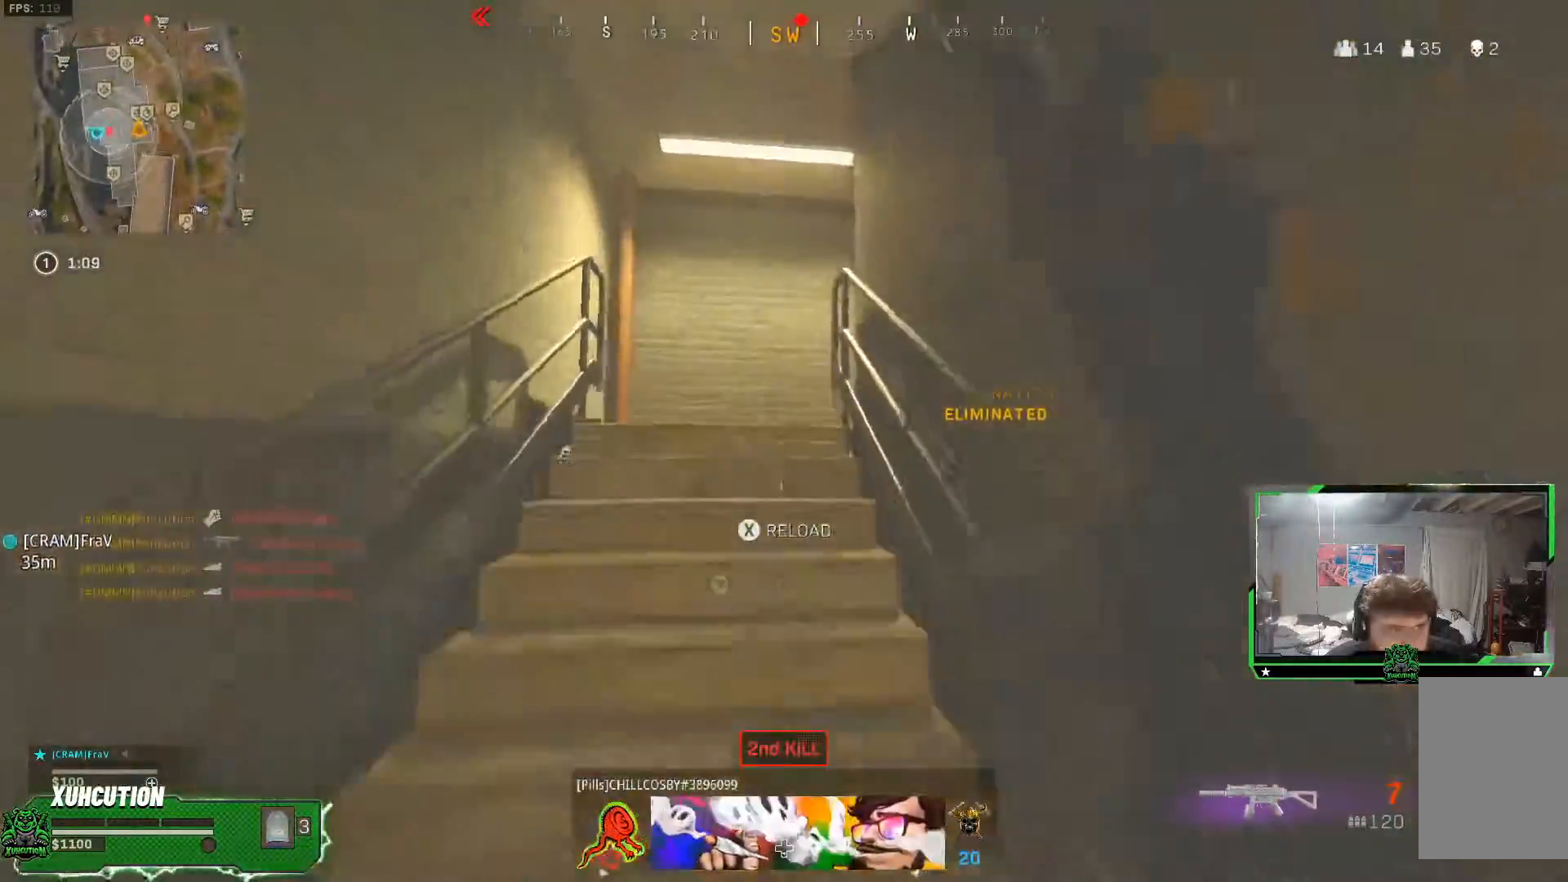
{"buttons": [], "left_stick": "up", "right_stick": "center", "events": [[84, "X", "up"]]}
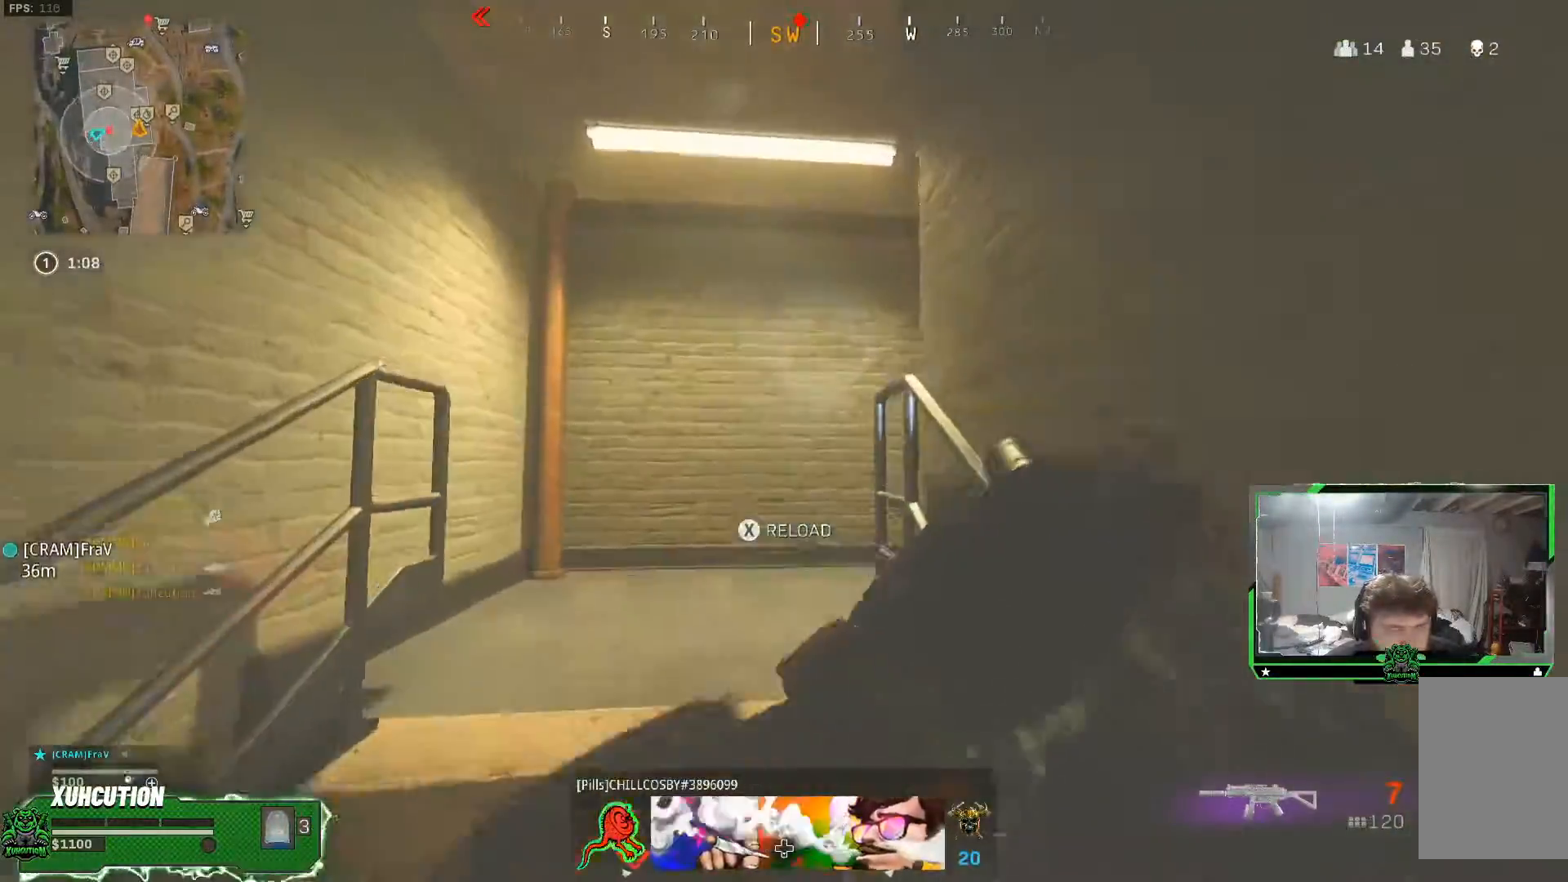
{"buttons": [], "left_stick": "up-left", "right_stick": "down-right", "events": [[50, "right_stick", "down-right"], [467, "left_stick", "up-left"]]}
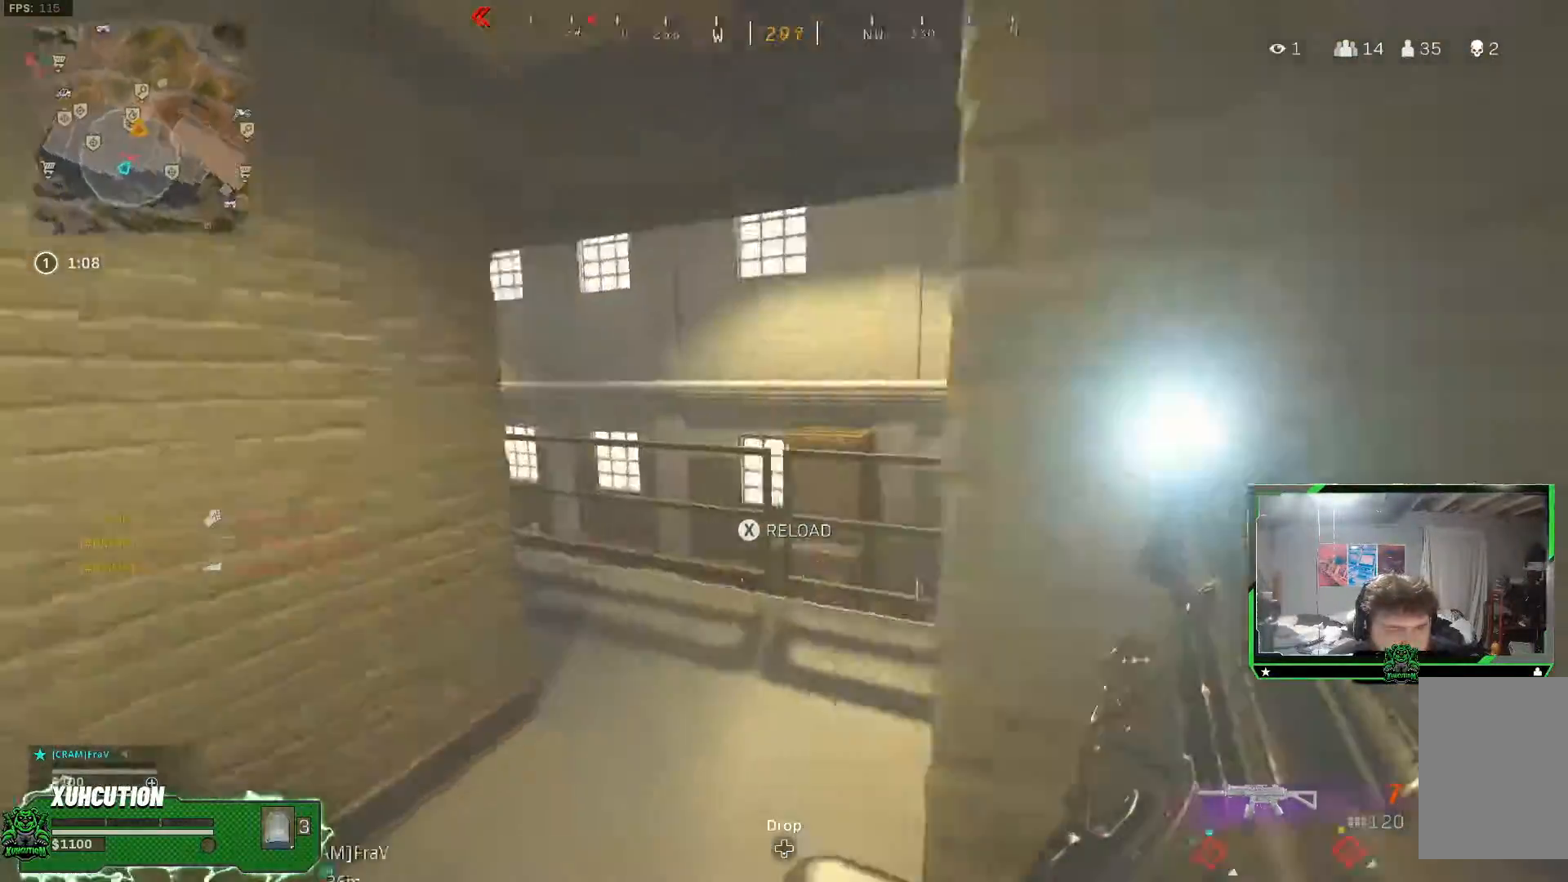
{"buttons": [], "left_stick": "right", "right_stick": "center", "events": [[33, "right_stick", "center"], [284, "left_stick", "up-right"], [284, "right_stick", "left"], [434, "left_stick", "right"], [467, "right_stick", "center"]]}